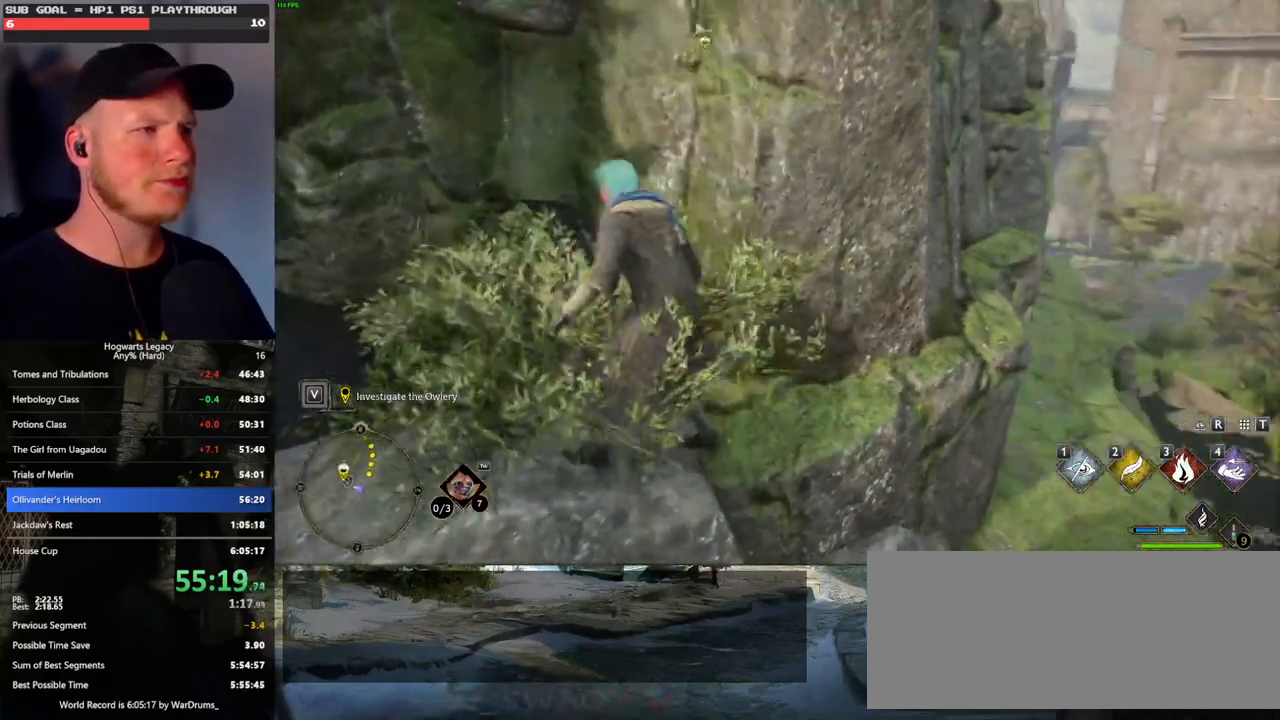
Gameplay with keyboard and mouse; each line is a JSON object with the keys and mouse buttons held at the frame after it. "events" lists presses ("down") and releases ("up") of ".", "/", "0", "1", "2", "3", "4", "5", "6", "7", "8", "9", "a", "alt_l", "alt_r", "b", "backslash", "backspace", "c", "caps_lock", "comma", "ctrl_l", "ctrl_r", "d", "e", "equals", "escape", "f", "f1", "f10", "f11", "f12", "f2", "f3", "f4", "f5", "f6", "f7", "f8", "f9", "g", "h", "i", "j", "k", "l", "lbracket", "m", "minus", "n", "o", "p", "q", "quote", "r", "rbracket", "return", "s", "semicolon", "shift_l", "shift_r", "space", "super_l", "super_r", "t", "tab", "tilde", "u", "v", "w", "x", "y", "z", "mouse_left", "mouse_wheel", "mouse_right", "mouse_mb4" and "mouse_mb5" between this image and that frame as [ms after this image, input, new state], when the widget could be followed in between. "mouse_left", "mouse_wheel", "mouse_right", "mouse_mb4", "mouse_mb5" = the "left", "wheel", "right", "mb4", "mb5" buttons of the "mouse" list. No other keys are recorded. "wheel" means that the mouse wheel is clicked or scrolled. Mouse movement is not recorded.
{"keys": ["w"], "mouse": [], "events": [[267, "mouse_mb5", "up"], [433, "d", "up"]]}
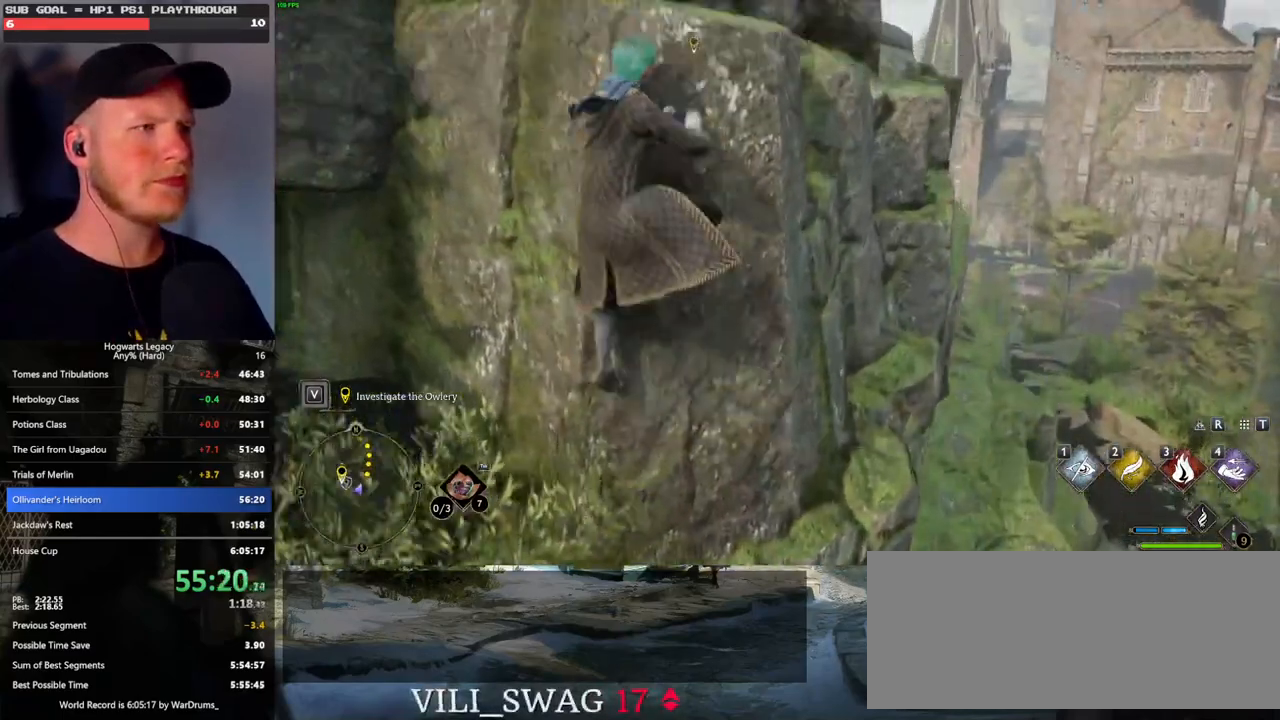
{"keys": ["w"], "mouse": [], "events": []}
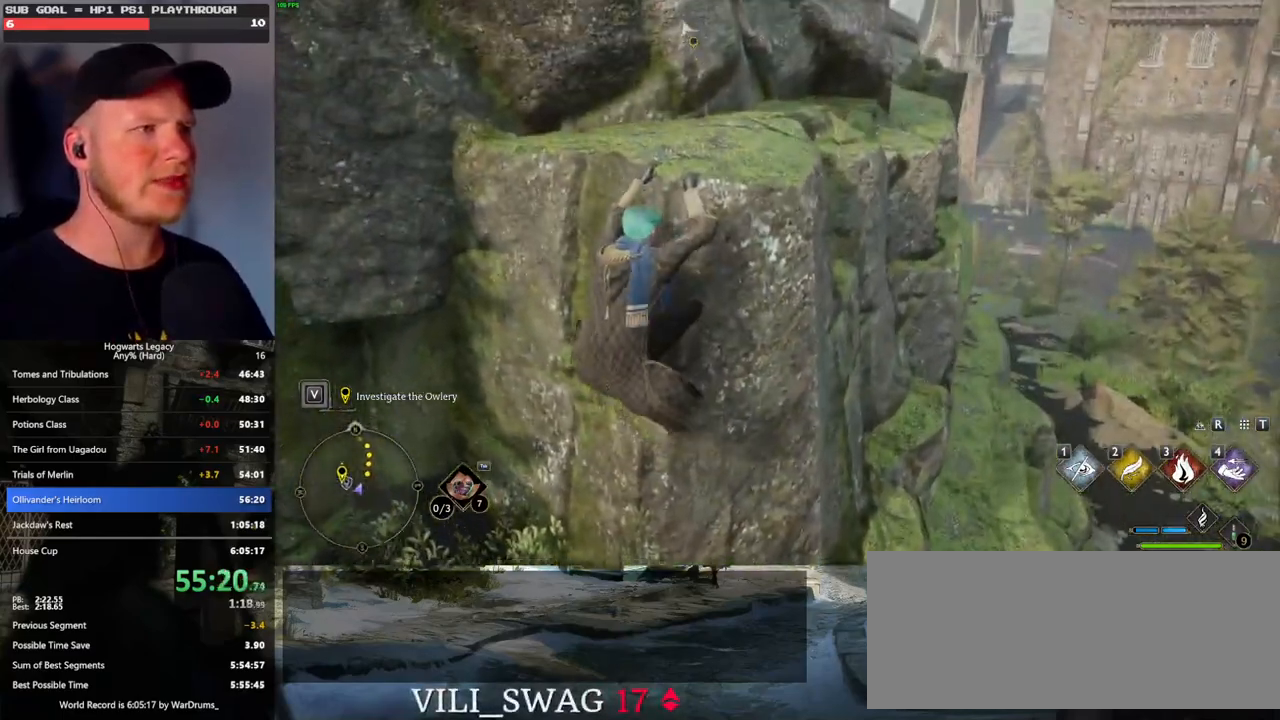
{"keys": ["w"], "mouse": [], "events": []}
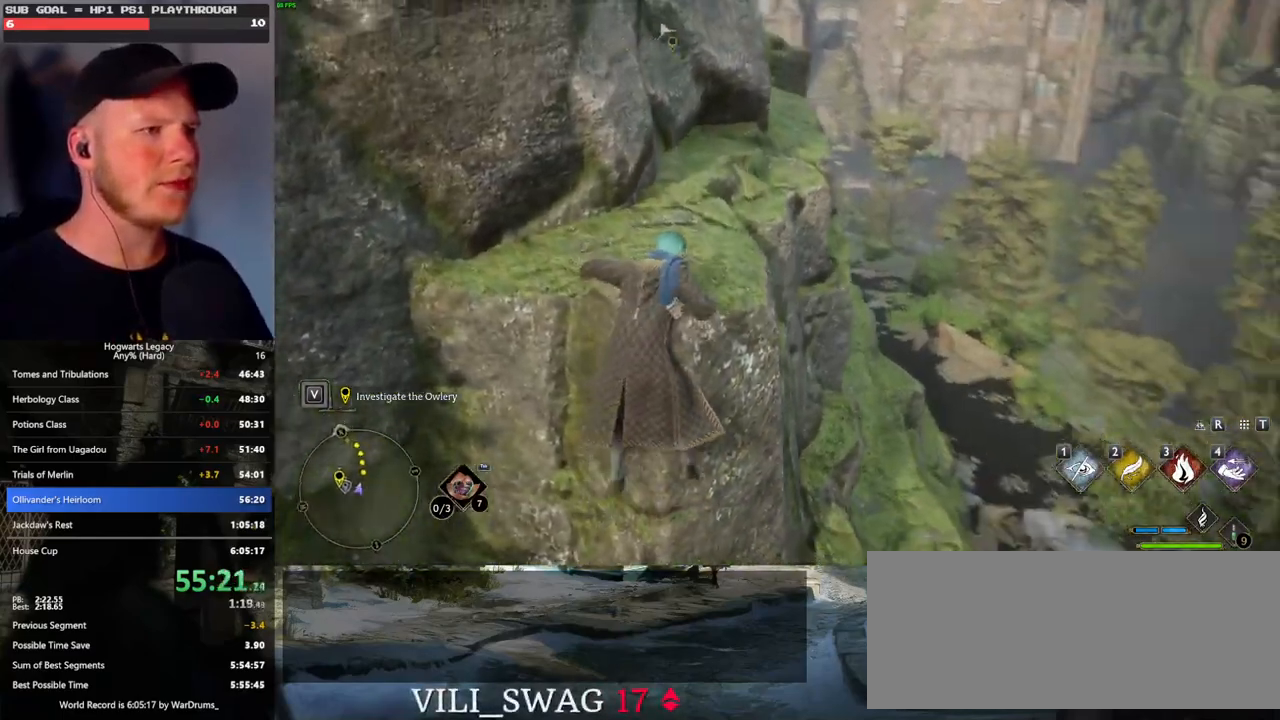
{"keys": ["w"], "mouse": [], "events": []}
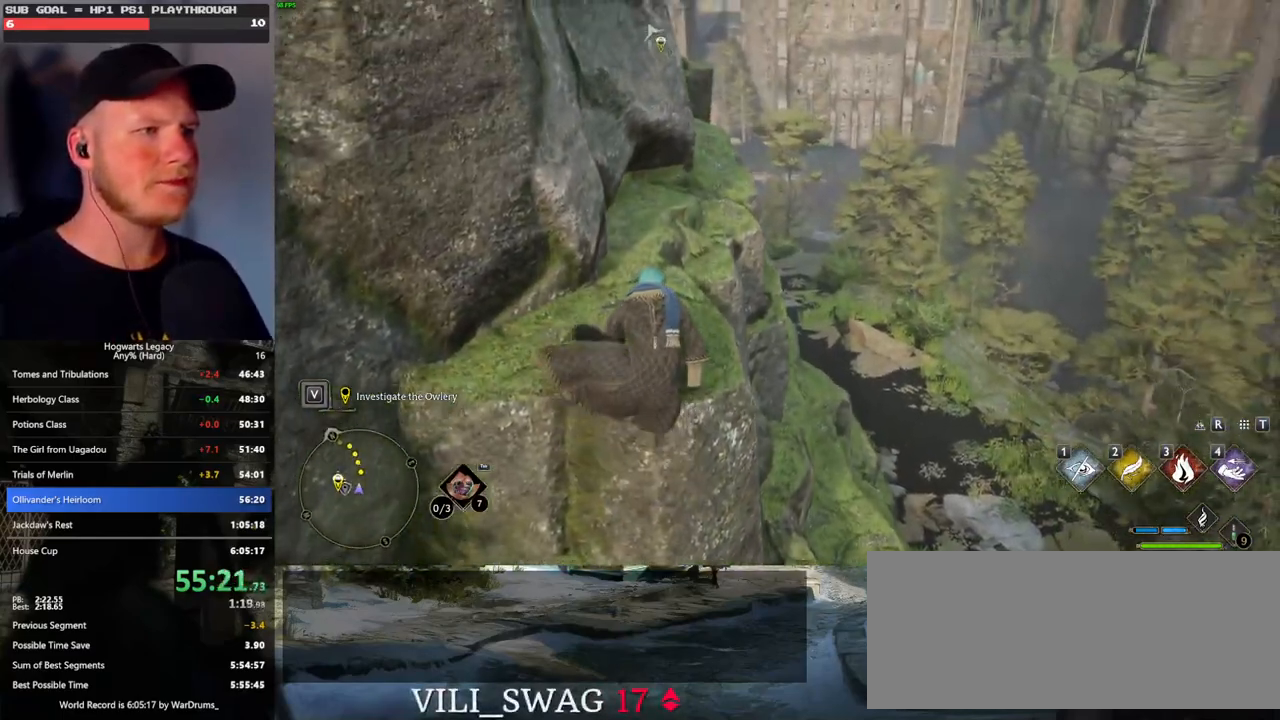
{"keys": ["w"], "mouse": [], "events": []}
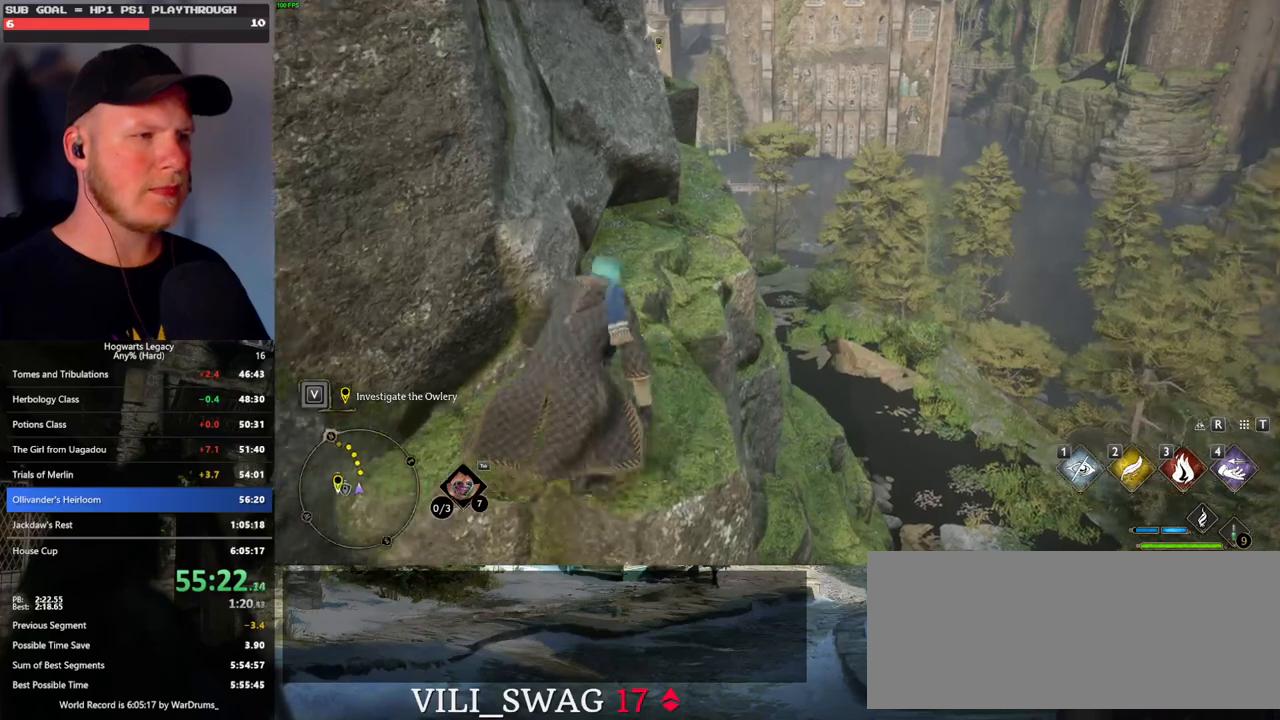
{"keys": ["w"], "mouse": [], "events": []}
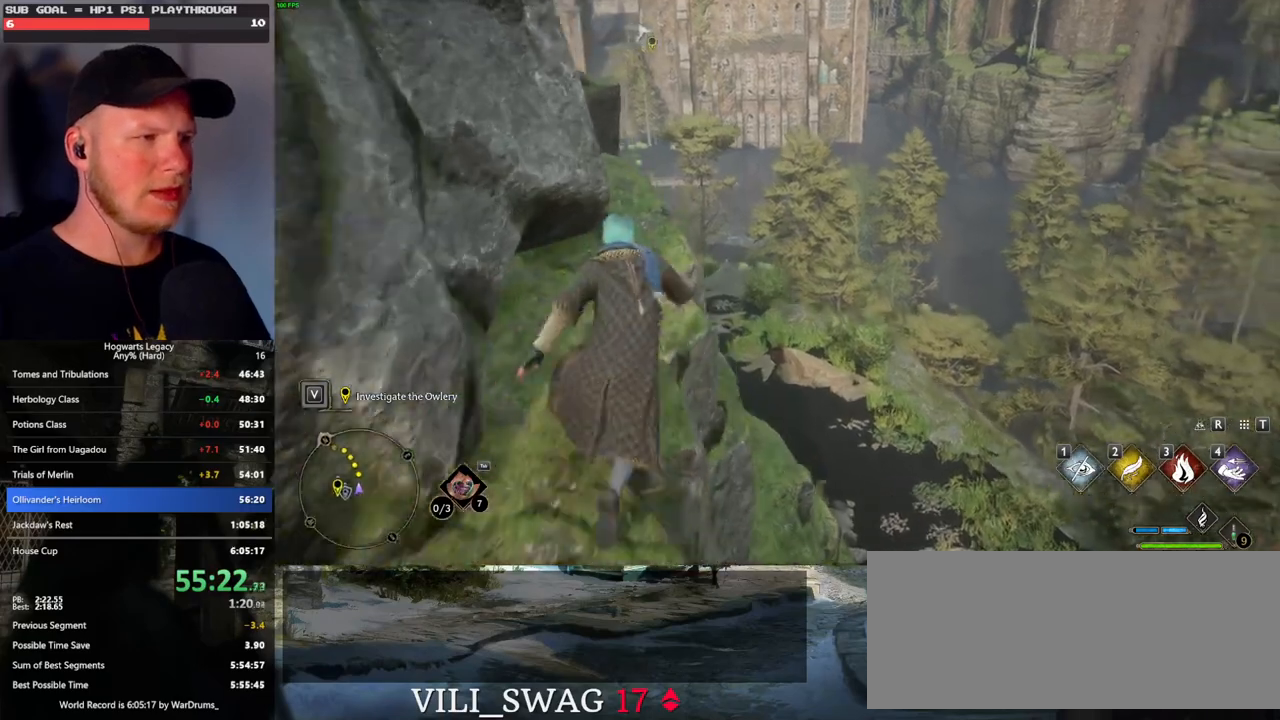
{"keys": ["w"], "mouse": [], "events": []}
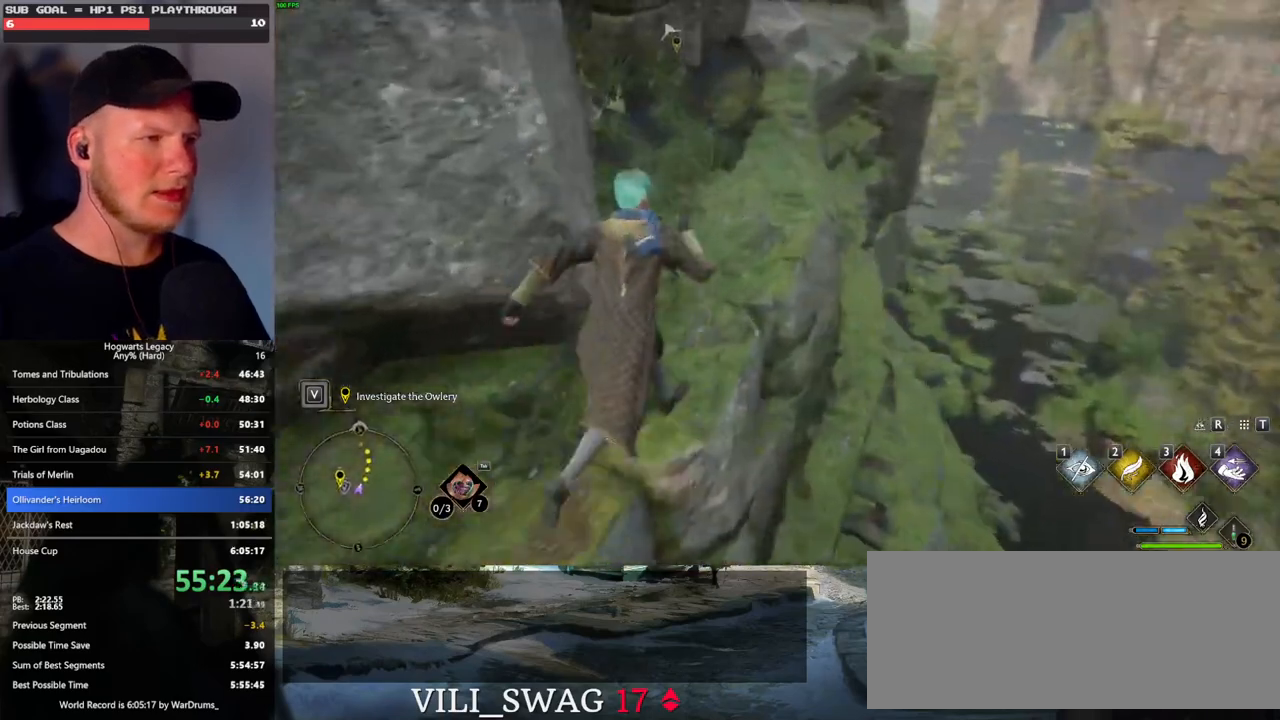
{"keys": ["w"], "mouse": [], "events": []}
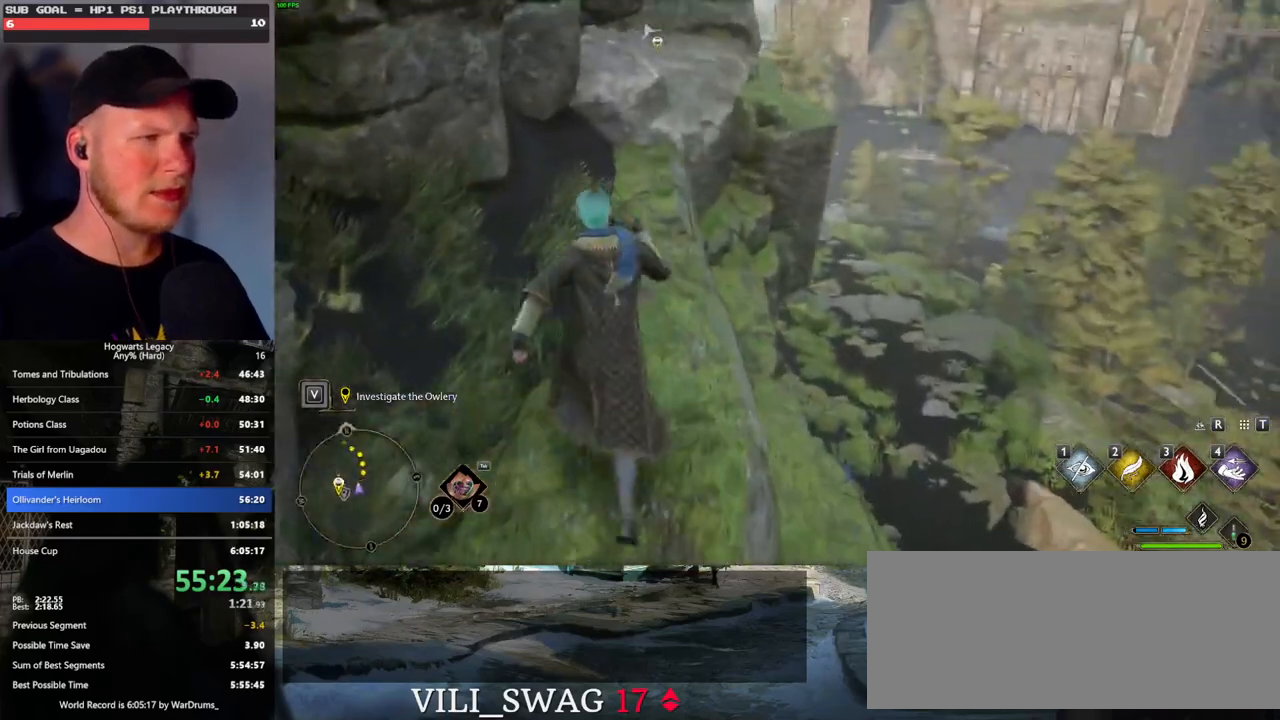
{"keys": ["w"], "mouse": ["mb5"], "events": [[333, "mouse_mb5", "down"]]}
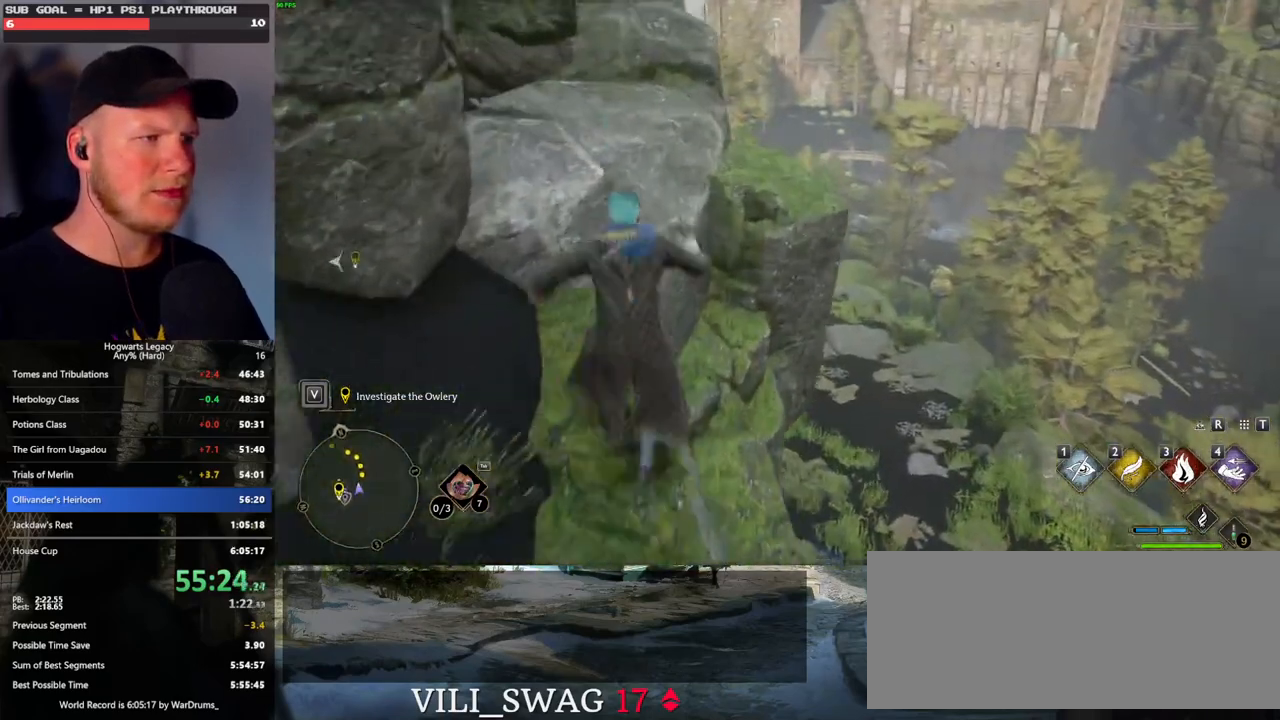
{"keys": ["w"], "mouse": [], "events": [[150, "mouse_mb5", "up"]]}
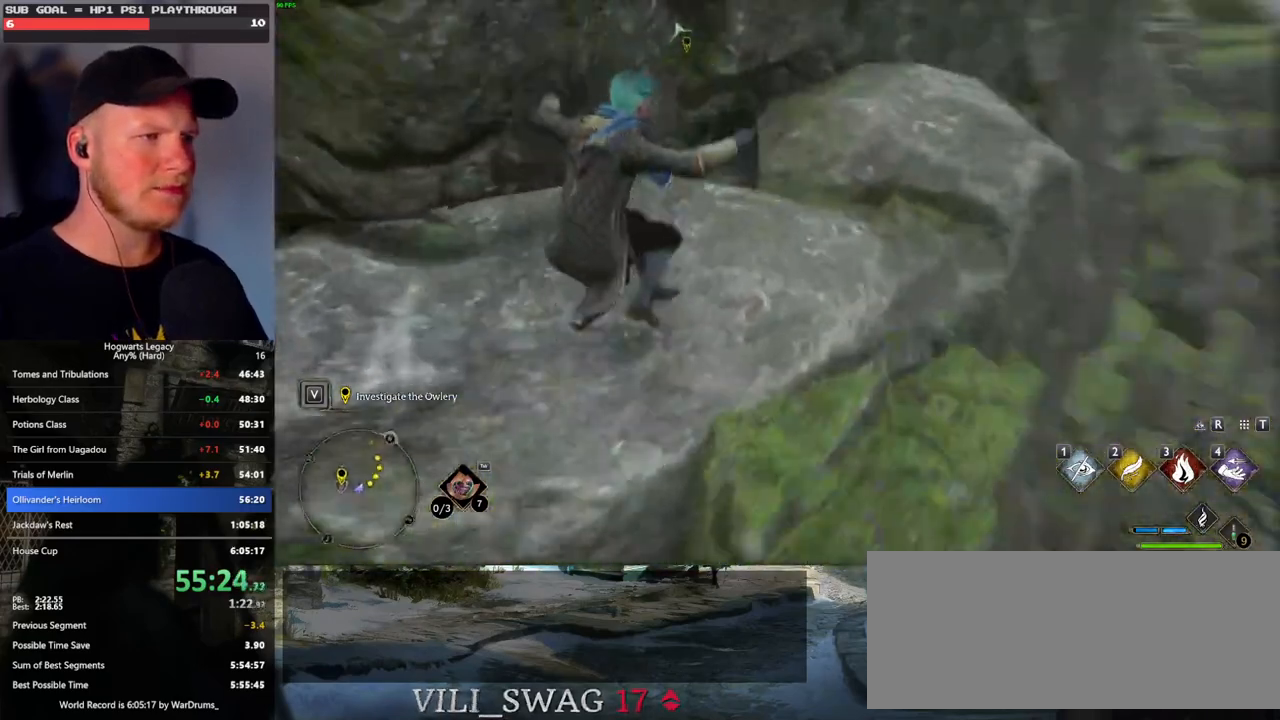
{"keys": ["w"], "mouse": [], "events": [[17, "mouse_mb5", "down"], [133, "mouse_mb5", "up"]]}
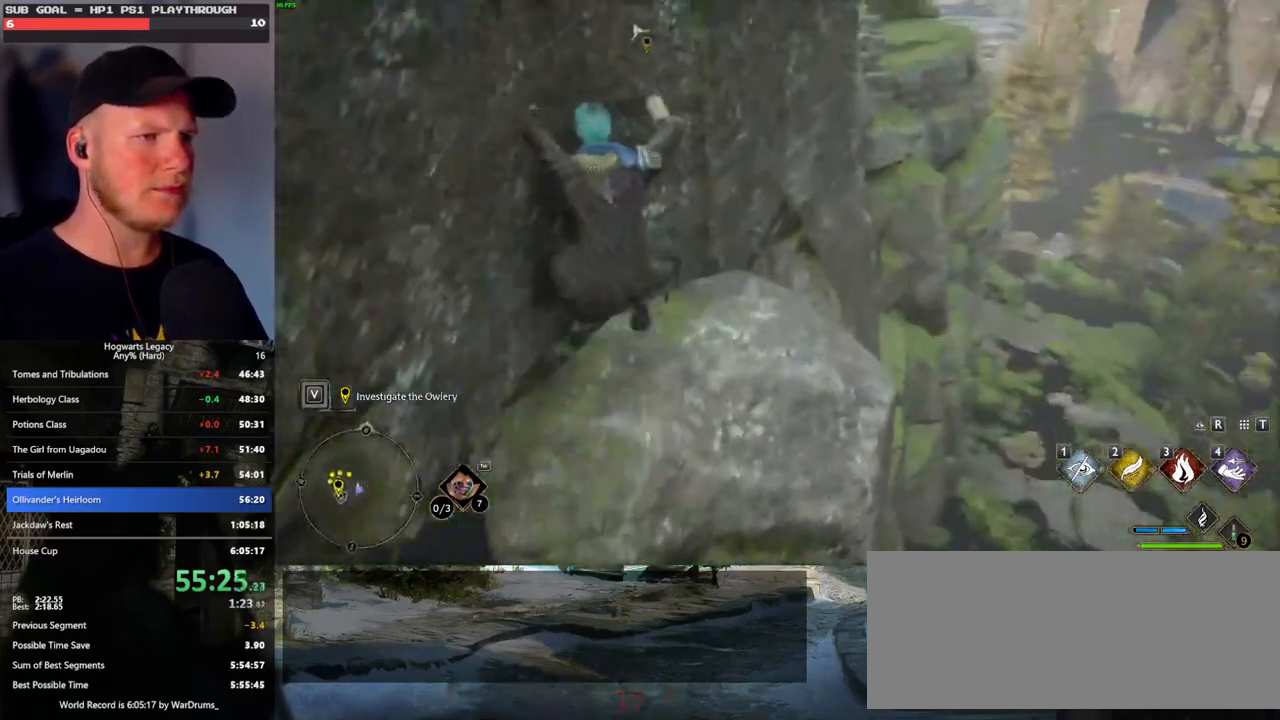
{"keys": ["w"], "mouse": [], "events": []}
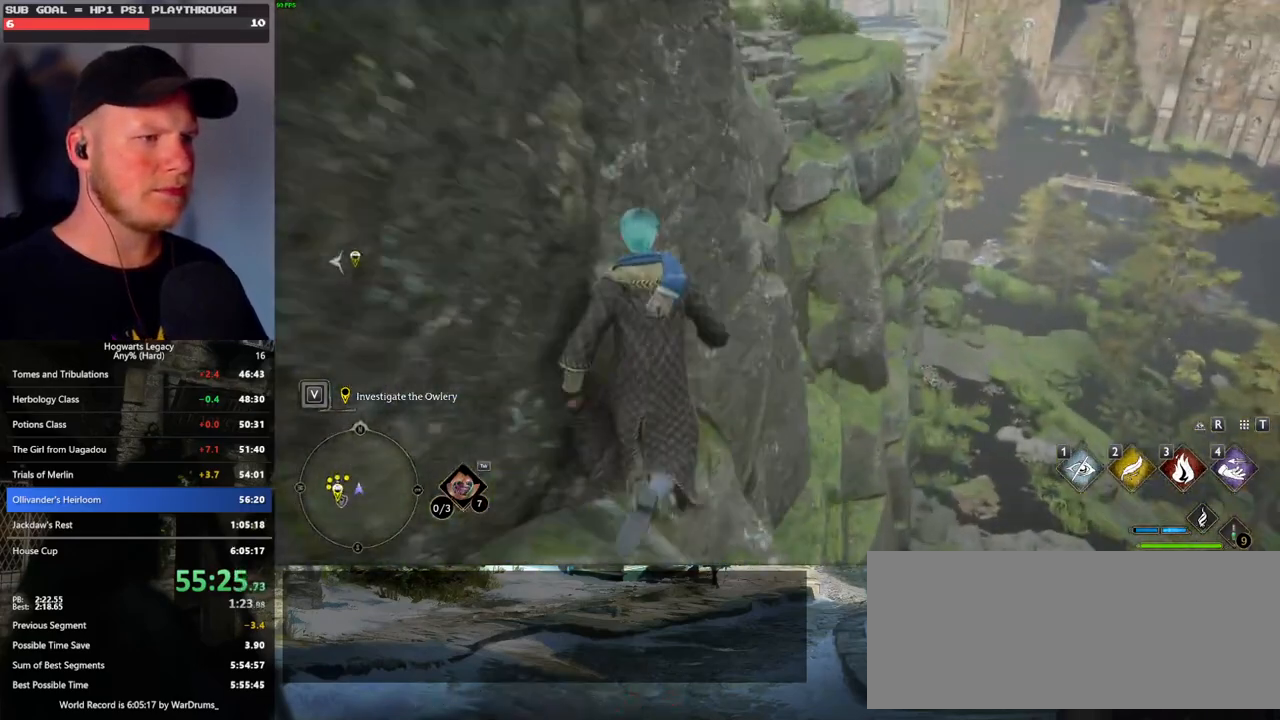
{"keys": ["w"], "mouse": ["mb5"], "events": [[100, "mouse_mb5", "down"]]}
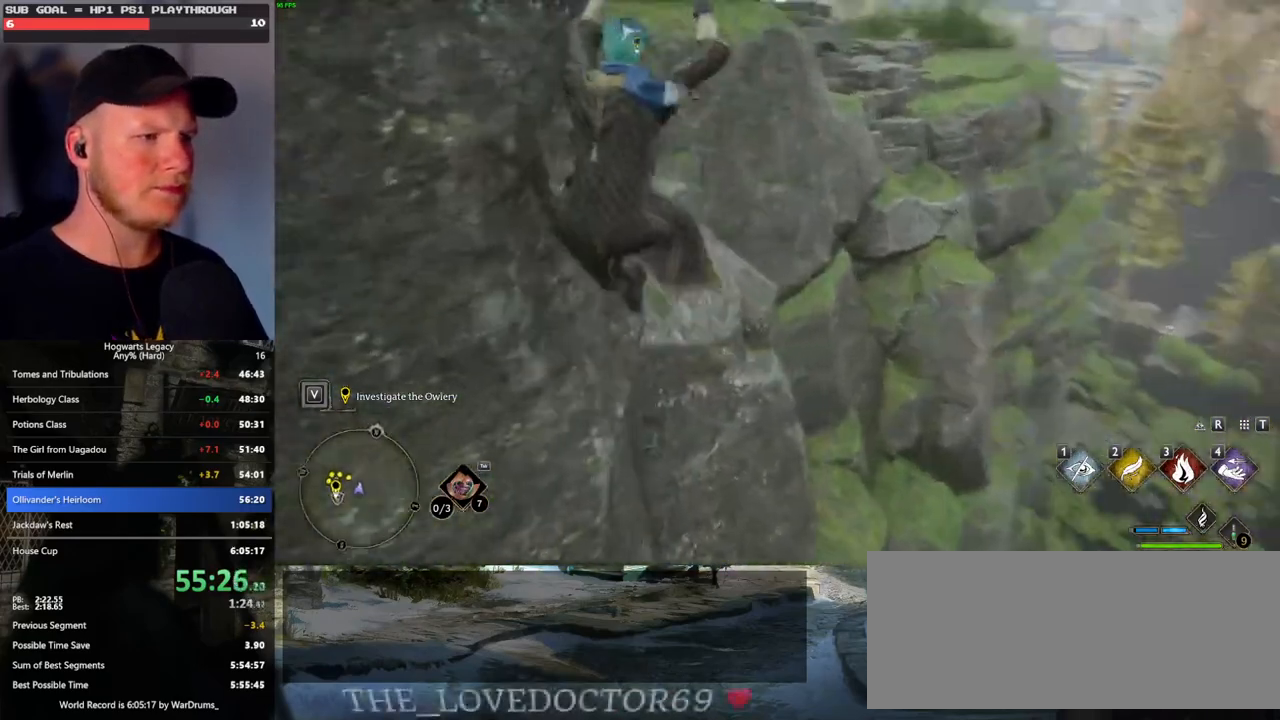
{"keys": ["w"], "mouse": [], "events": [[250, "mouse_mb5", "up"]]}
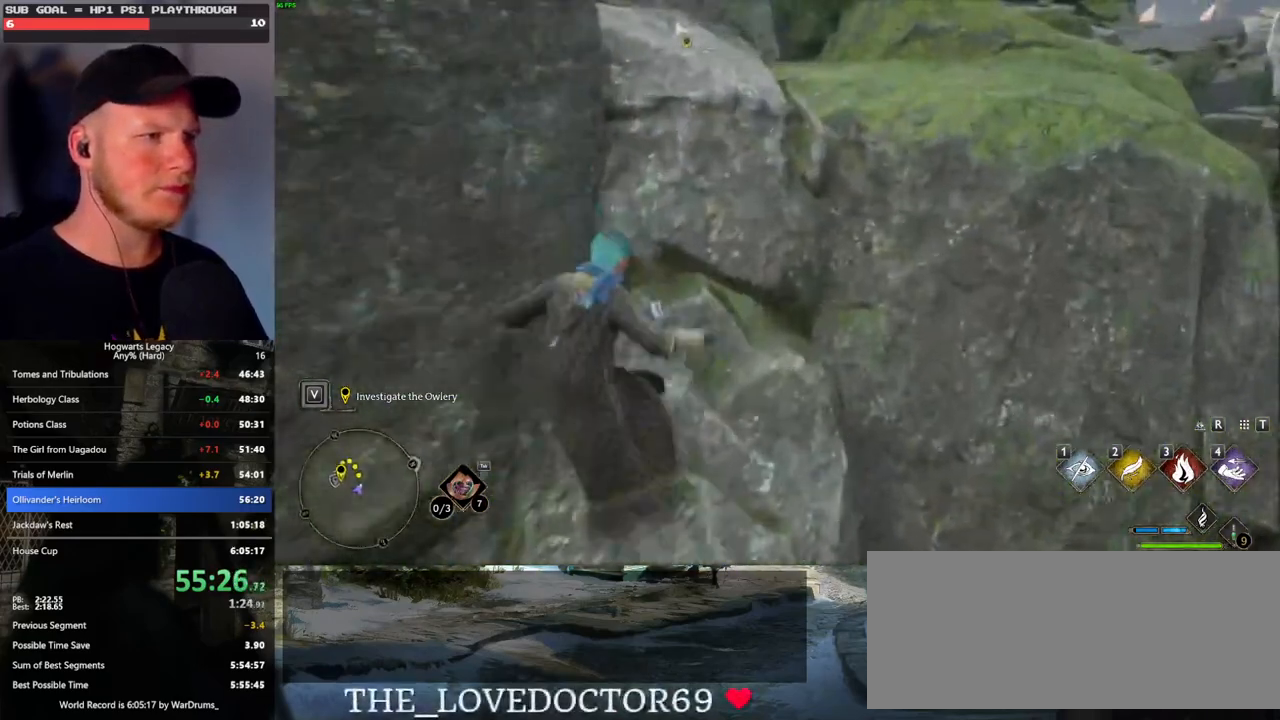
{"keys": ["d", "w"], "mouse": [], "events": [[83, "d", "down"], [133, "mouse_mb5", "down"], [400, "mouse_mb5", "up"]]}
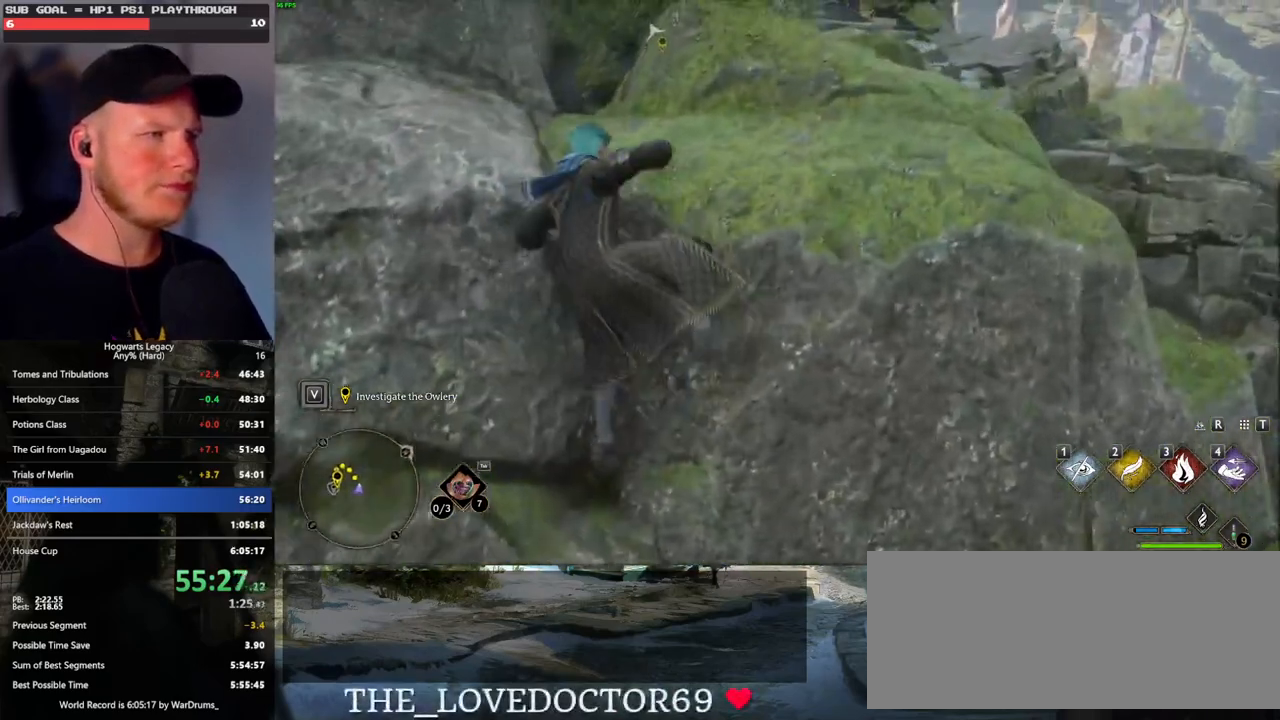
{"keys": ["w"], "mouse": ["mb5"], "events": [[167, "d", "up"], [500, "mouse_mb5", "down"]]}
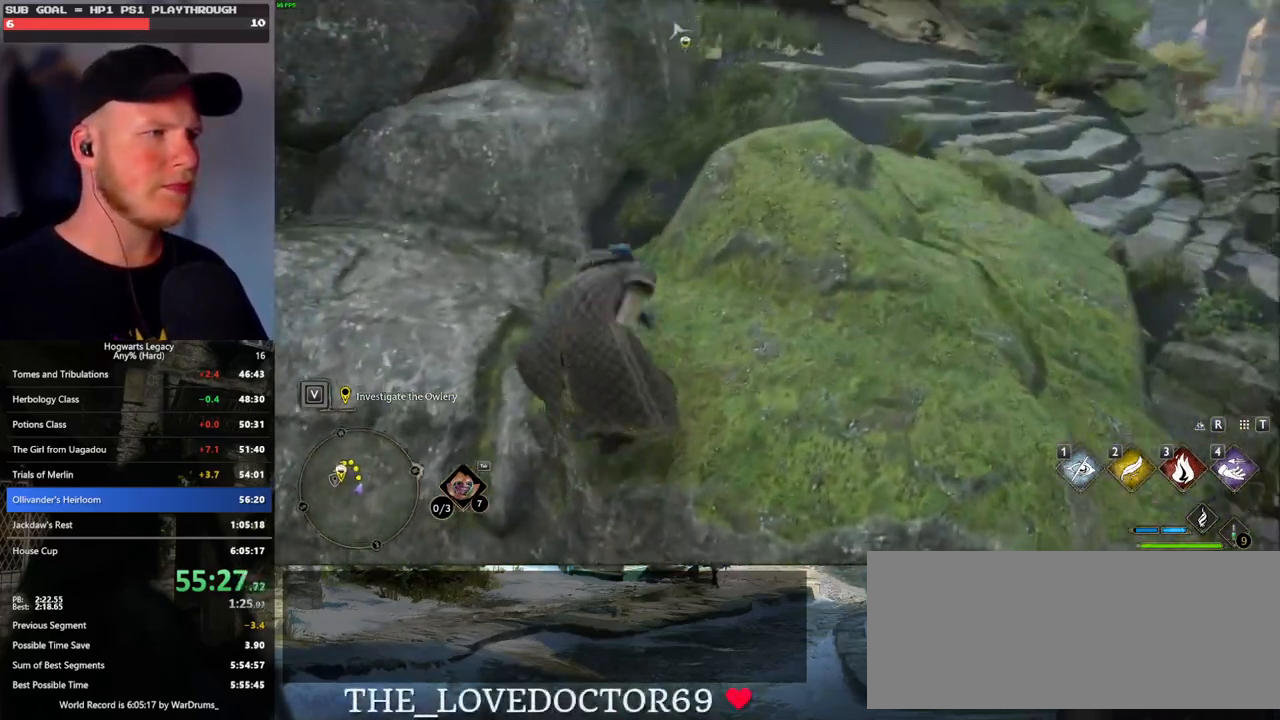
{"keys": ["w"], "mouse": [], "events": [[167, "mouse_mb5", "up"], [233, "mouse_mb5", "down"], [367, "mouse_mb5", "up"]]}
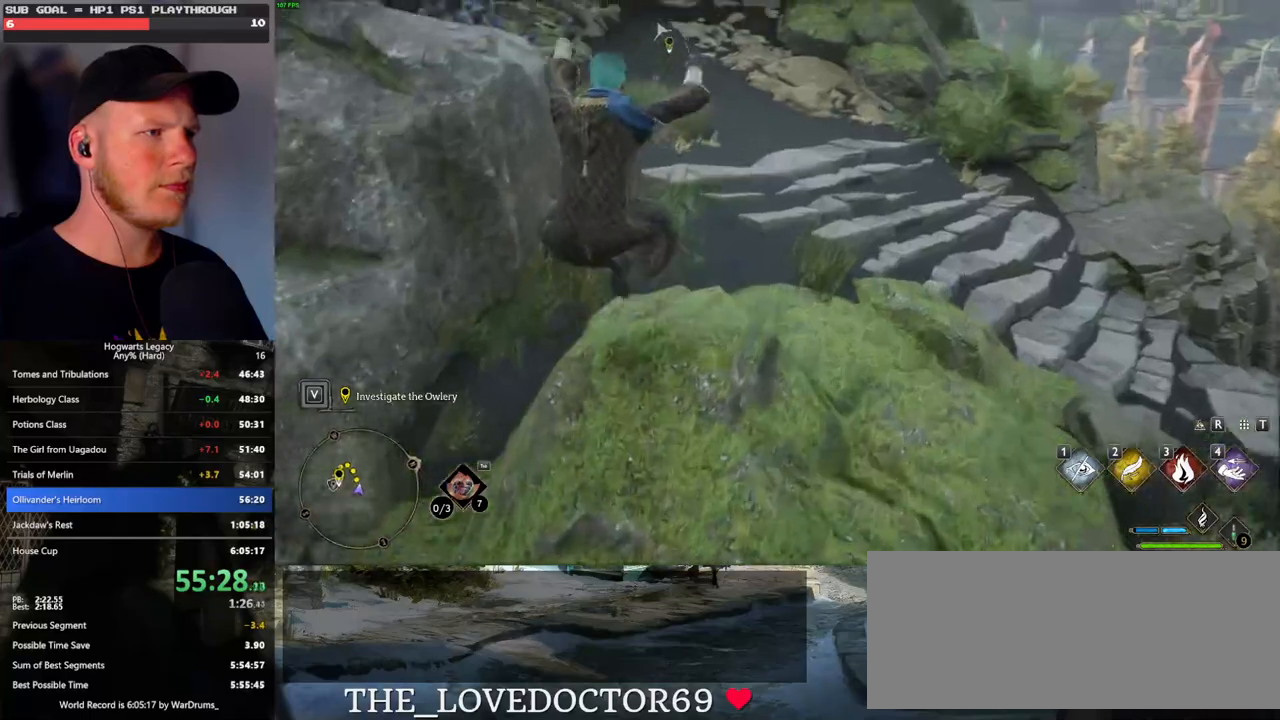
{"keys": ["w"], "mouse": [], "events": []}
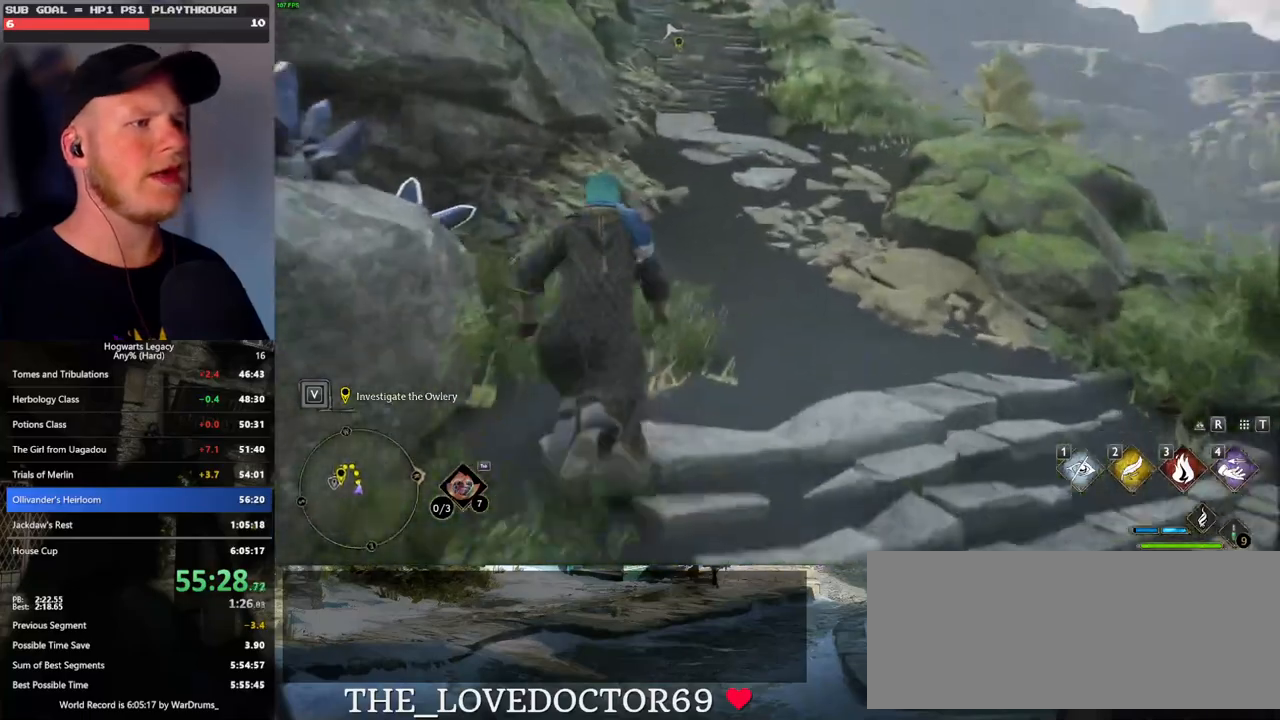
{"keys": ["w"], "mouse": [], "events": []}
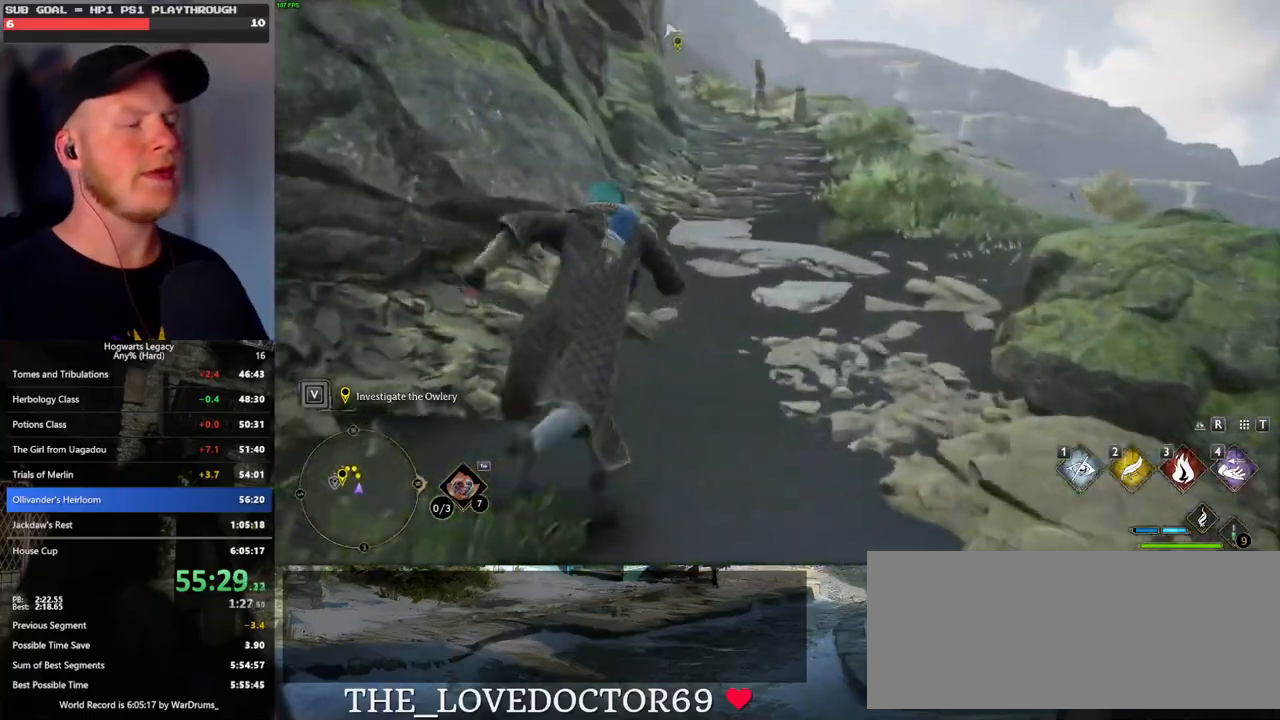
{"keys": ["w"], "mouse": [], "events": []}
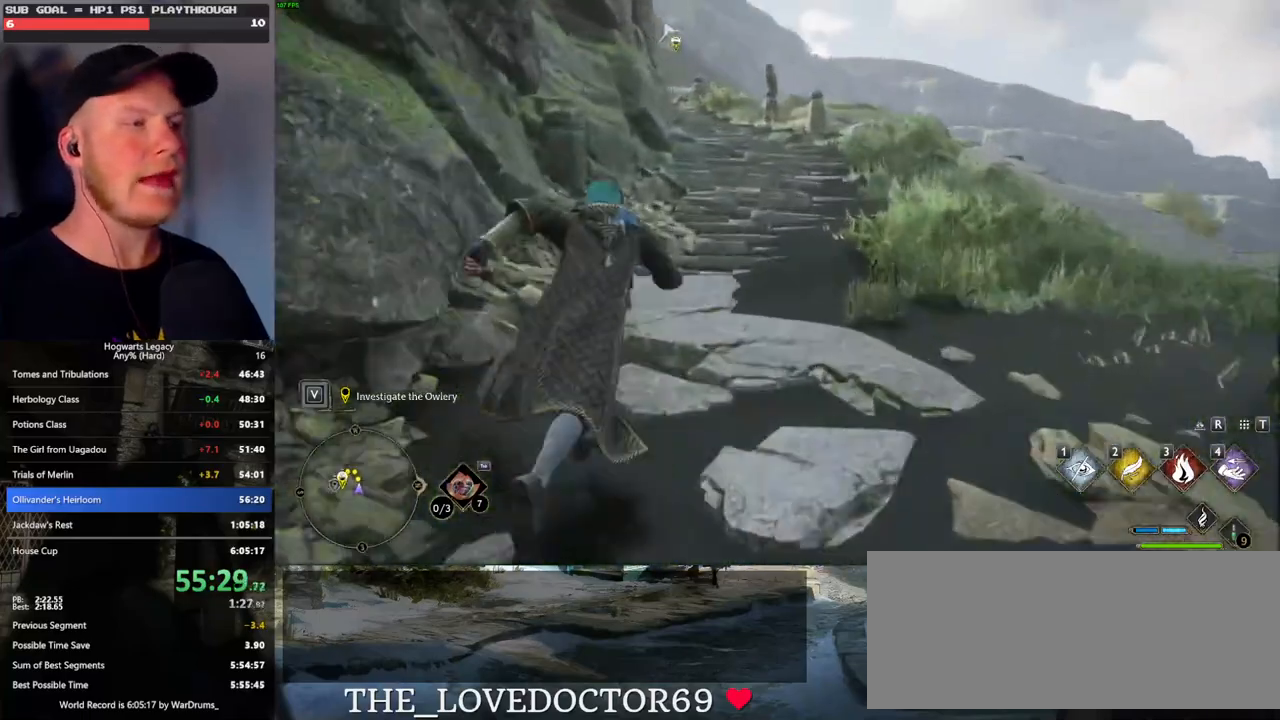
{"keys": ["w"], "mouse": [], "events": []}
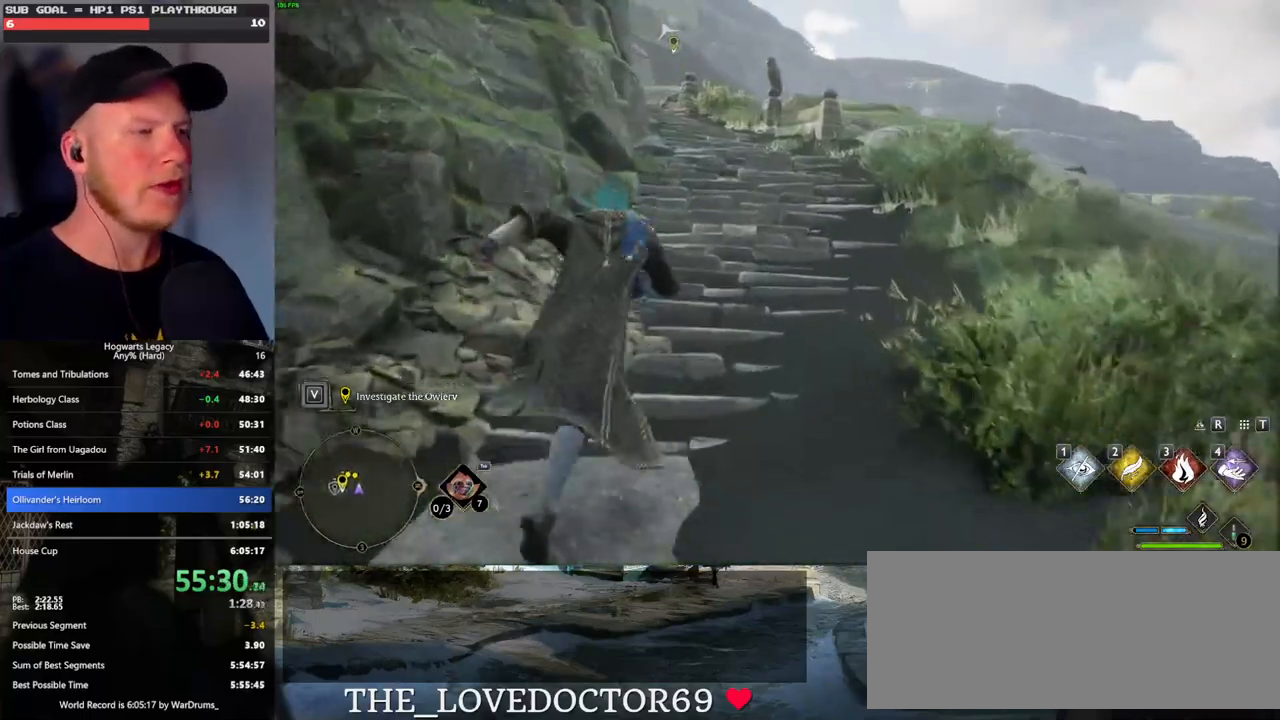
{"keys": ["w"], "mouse": [], "events": []}
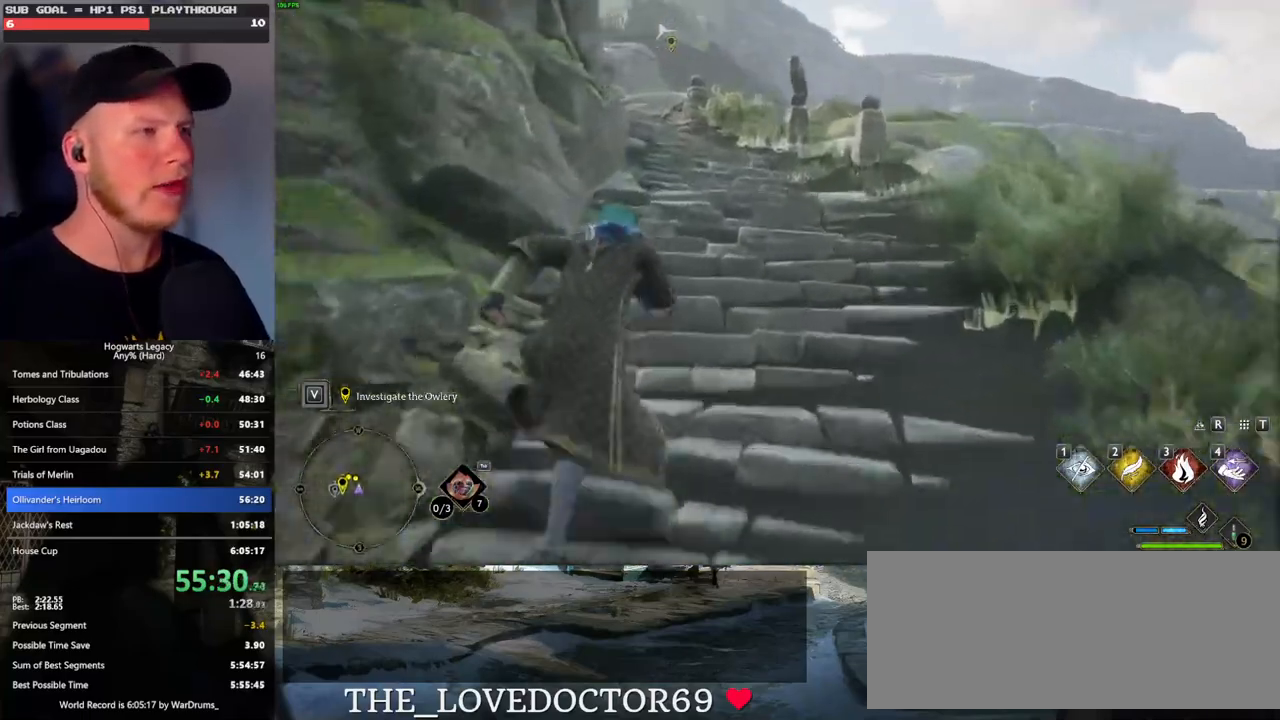
{"keys": ["w"], "mouse": [], "events": []}
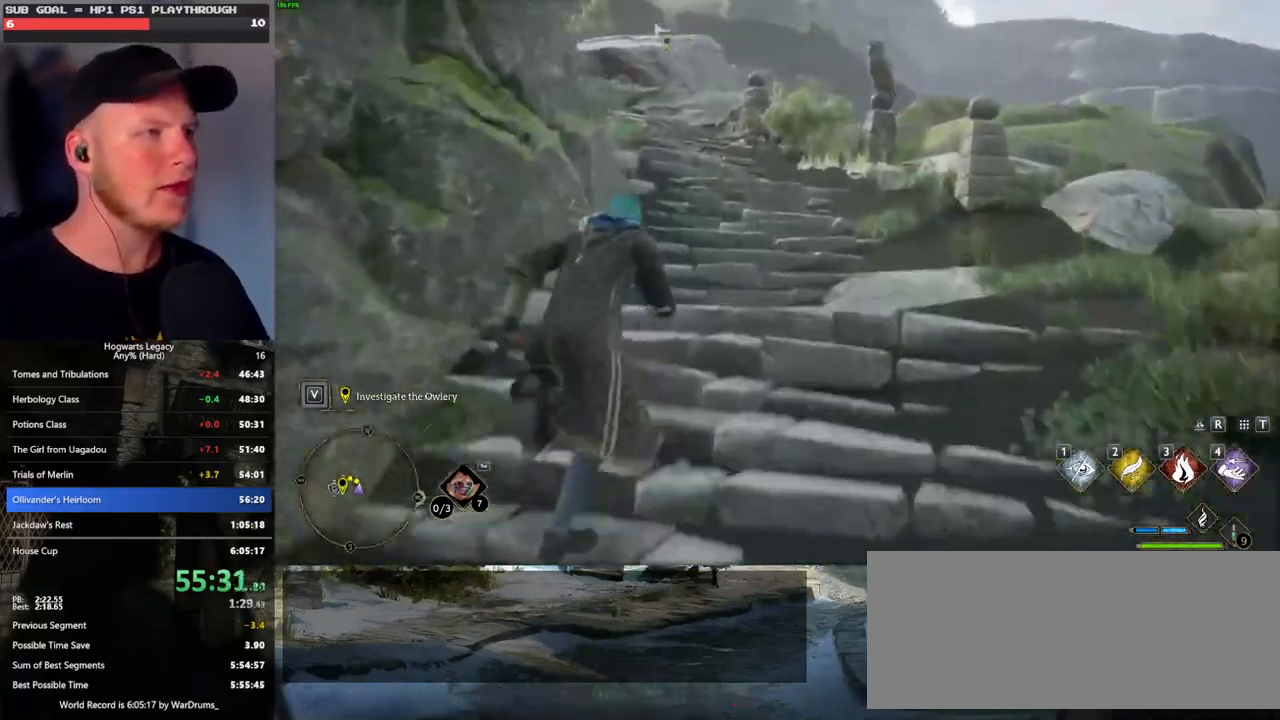
{"keys": ["w"], "mouse": [], "events": []}
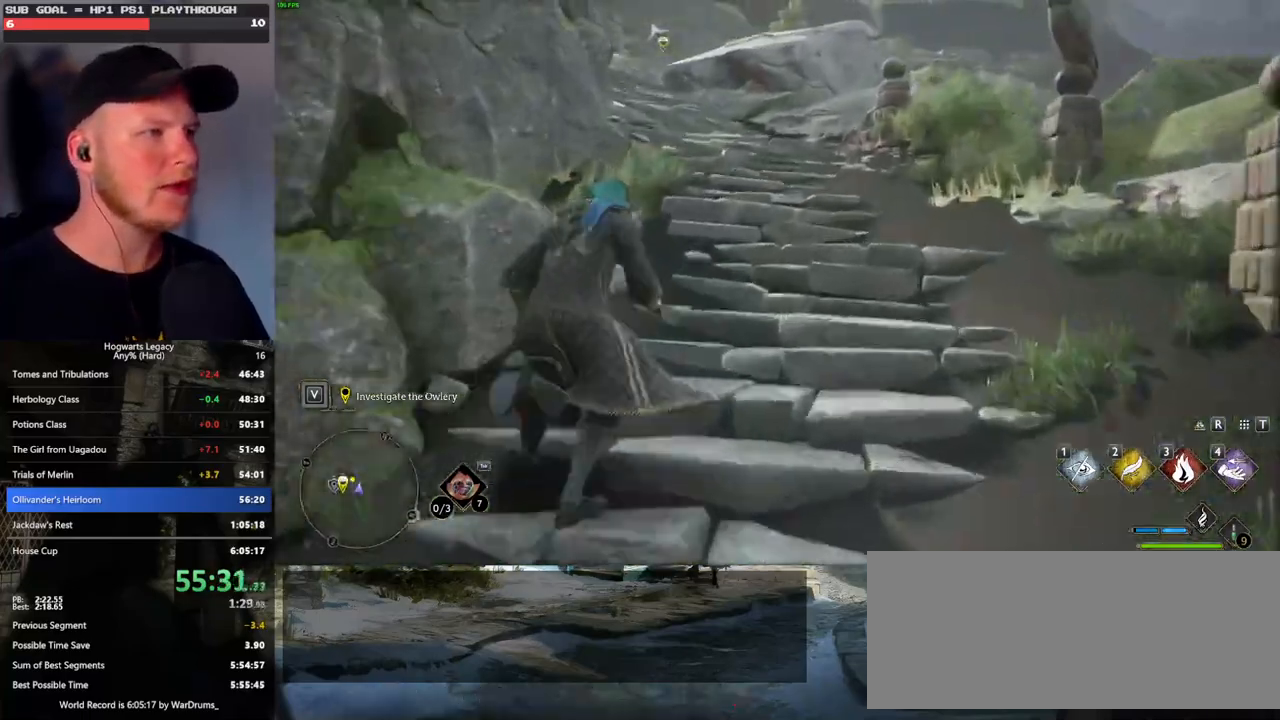
{"keys": ["w"], "mouse": [], "events": []}
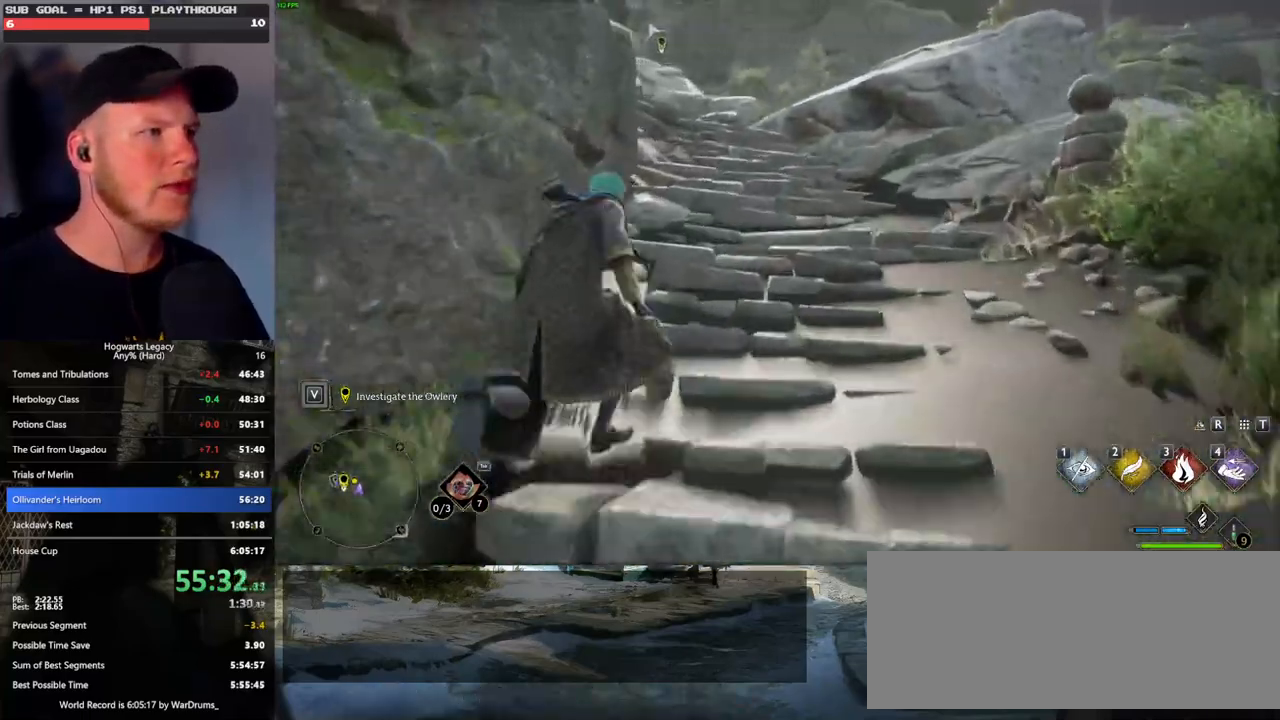
{"keys": ["w"], "mouse": [], "events": []}
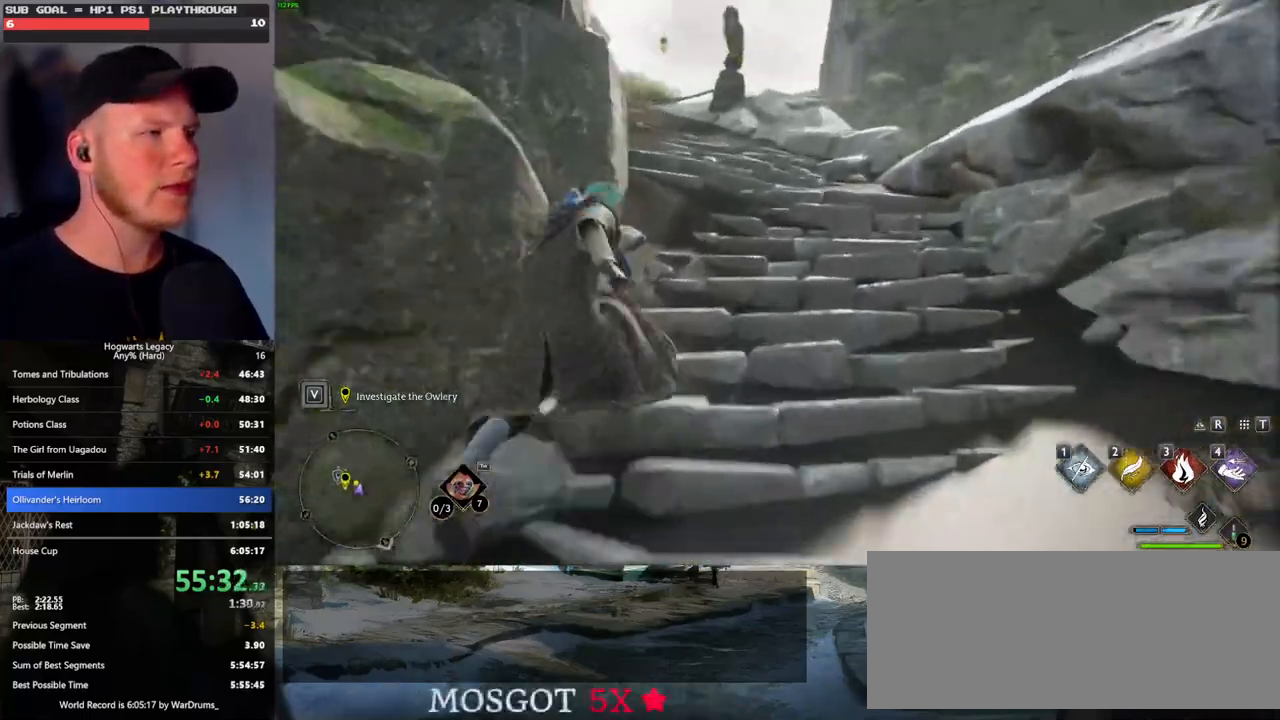
{"keys": ["w"], "mouse": [], "events": []}
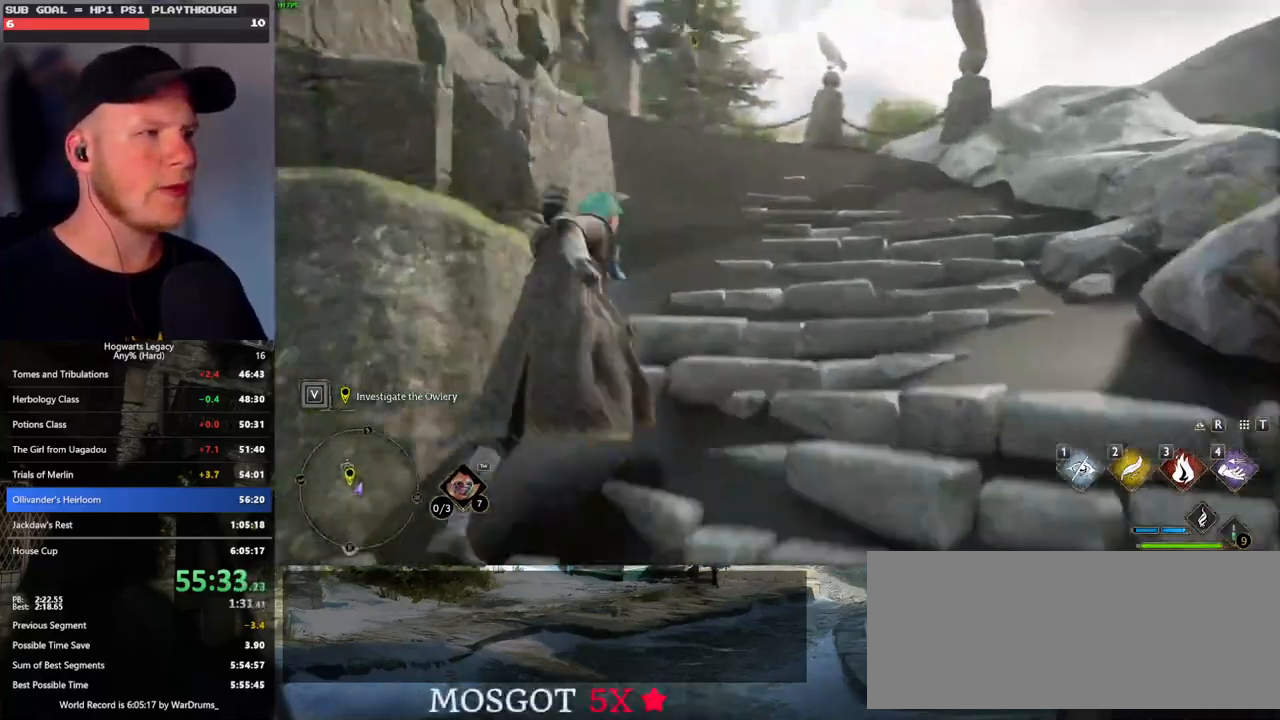
{"keys": ["w"], "mouse": [], "events": []}
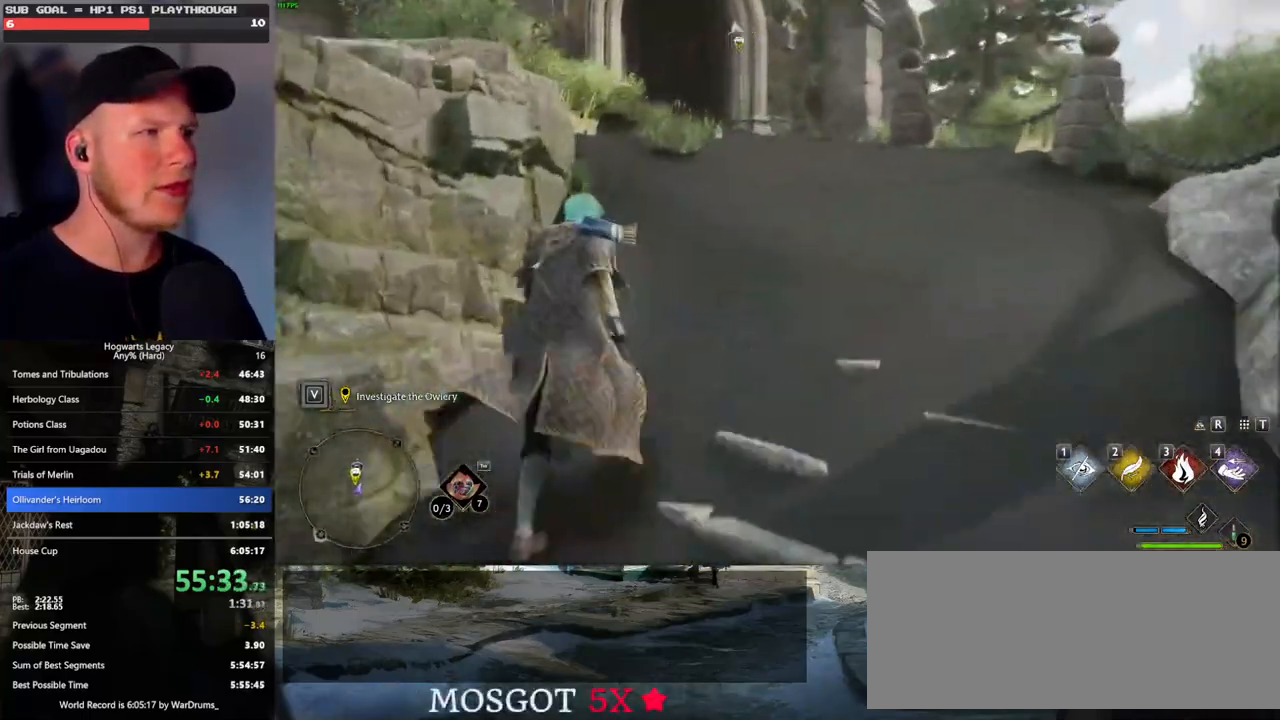
{"keys": ["w"], "mouse": [], "events": []}